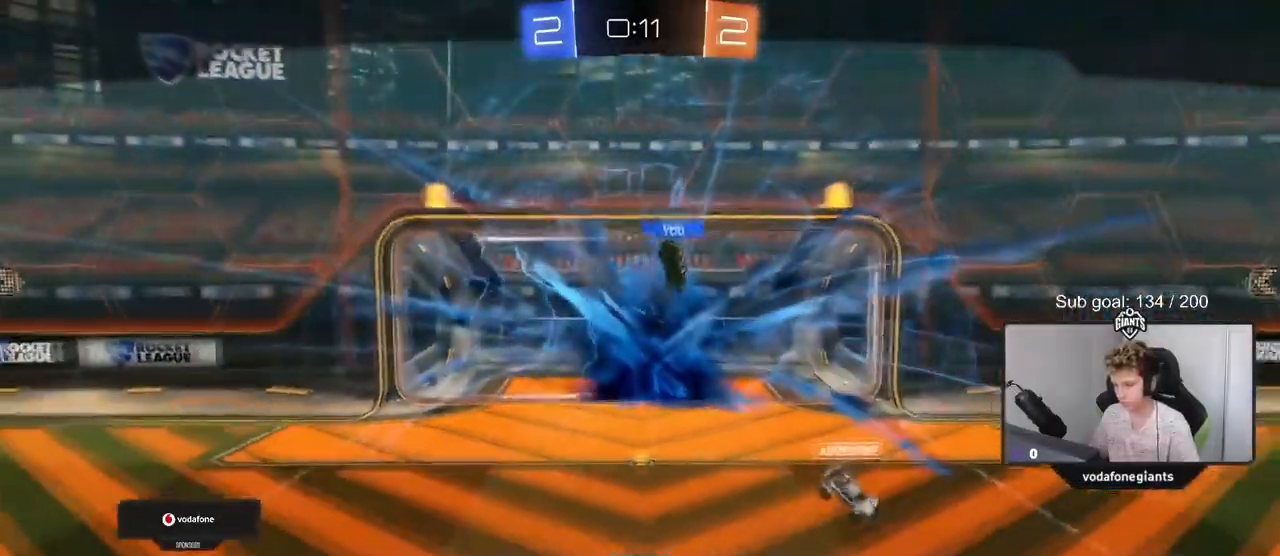
Gameplay with keyboard and mouse; each line is a JSON object with the keys and mouse buttons held at the frame after it. "events" lists presses ("down") and releases ("up") of "1", "2", "3", "4", "5", "a", "alt", "c", "caps_lock", "ctrl", "d", "e", "f", "g", "q", "r", "s", "shift", "space", "t", "tab", "v", "w", "x", "z", "mouse_left", "mouse_wheel" and "mouse_right" between this image and that frame as [ms after this image, input, new state], when the widget could be followed in between. "mouse_left", "mouse_wheel", "mouse_right" = the "left", "wheel", "right" buttons of the "mouse" list. No other keys are recorded. "wheel" means that the mouse wheel is clicked or scrolled. "mouse_move" is the direction in which the mouse moves at that frame (one of eight, or "still"), when it could be read.
{"keys": ["w"], "mouse": [], "mouse_move": "still", "events": [[467, "w", "down"]]}
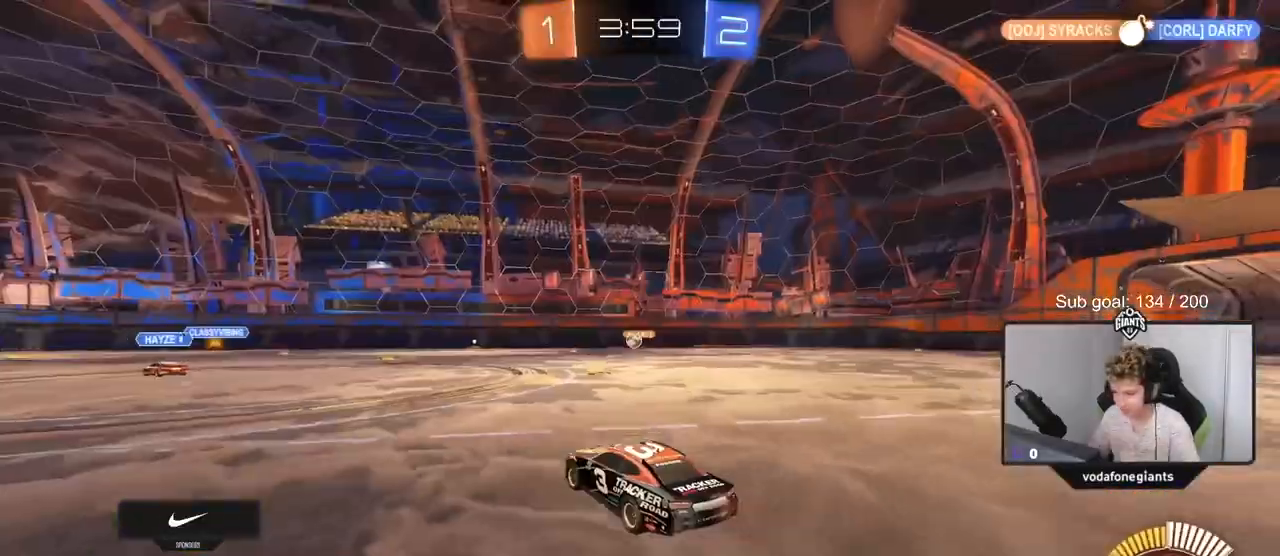
{"keys": [], "mouse": [], "mouse_move": "still", "events": [[16, "w", "up"], [66, "a", "down"], [383, "a", "up"], [383, "s", "down"], [483, "s", "up"]]}
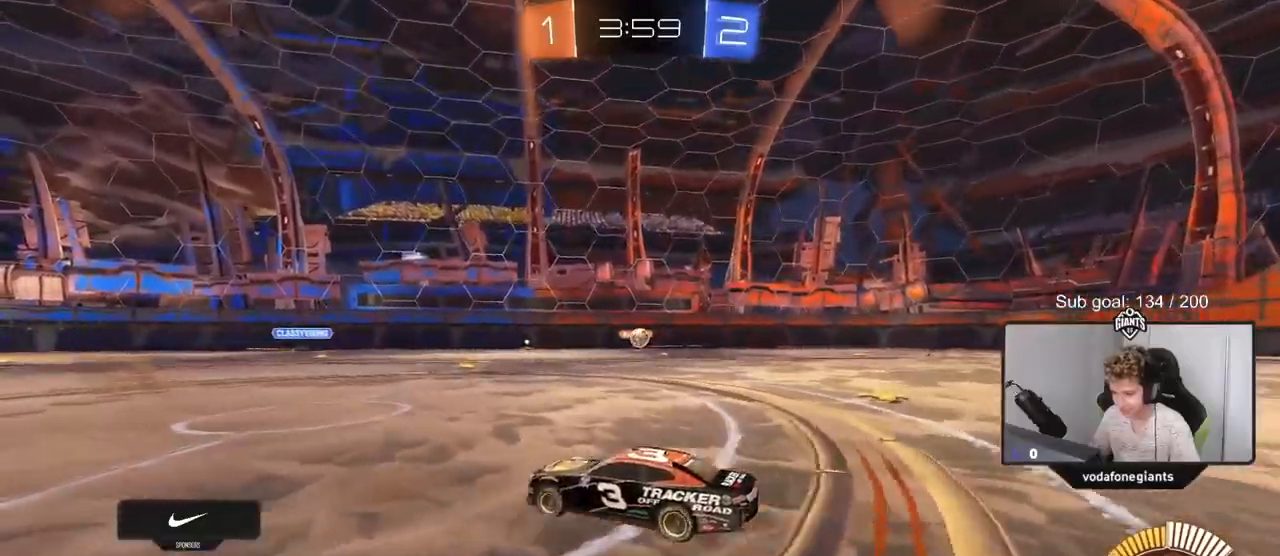
{"keys": ["a"], "mouse": [], "mouse_move": "still", "events": [[134, "a", "down"], [250, "s", "down"], [401, "s", "up"]]}
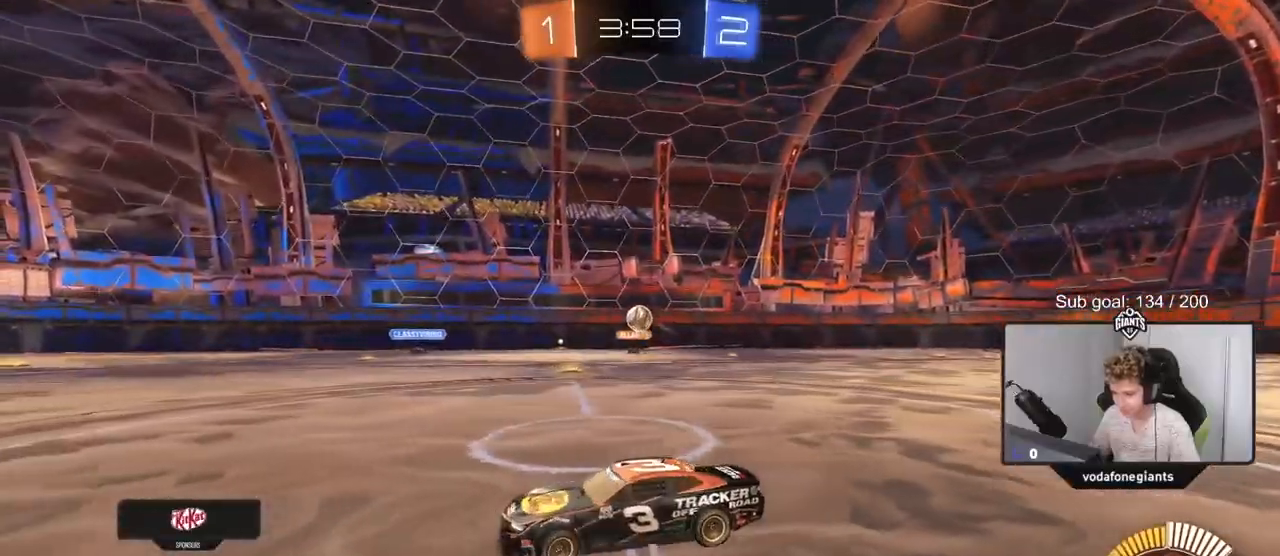
{"keys": ["w"], "mouse": [], "mouse_move": "still", "events": [[33, "w", "down"], [233, "a", "up"]]}
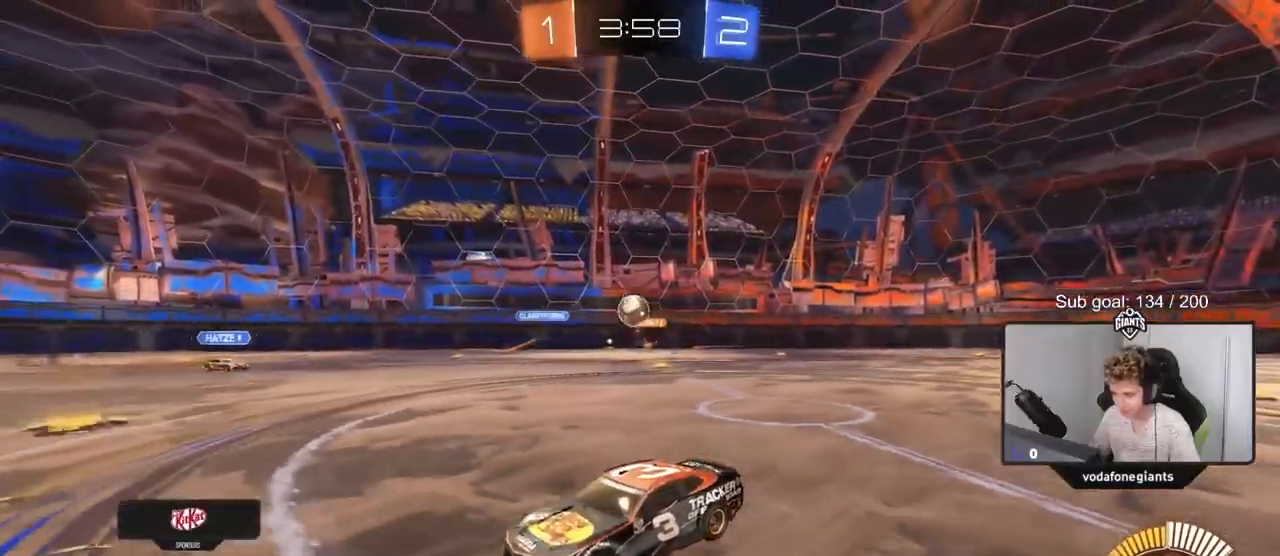
{"keys": ["d", "w"], "mouse": [], "mouse_move": "still", "events": [[34, "d", "down"]]}
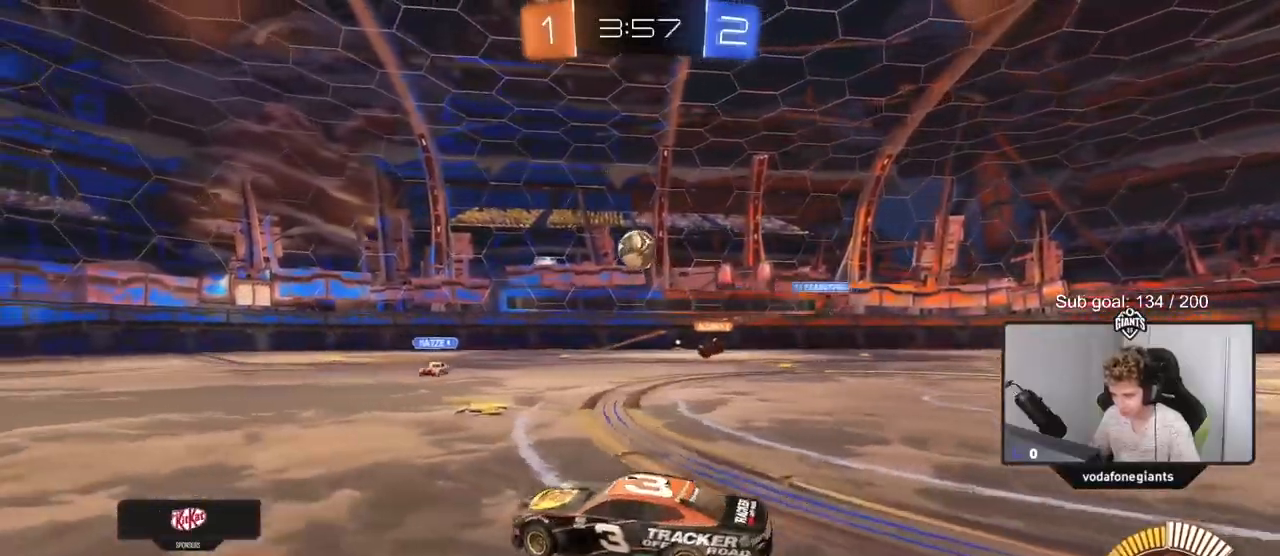
{"keys": ["a", "s"], "mouse": ["right"], "mouse_move": "left", "events": [[116, "w", "up"], [150, "mouse_left", "down"], [150, "mouse_right", "down"], [217, "d", "up"], [250, "a", "down"], [250, "s", "down"], [250, "shift", "down"], [333, "mouse_left", "up"], [350, "a", "up"], [350, "s", "up"], [350, "shift", "up"], [400, "mouse_right", "up"], [433, "mouse_right", "down"], [433, "s", "down"], [483, "a", "down"]]}
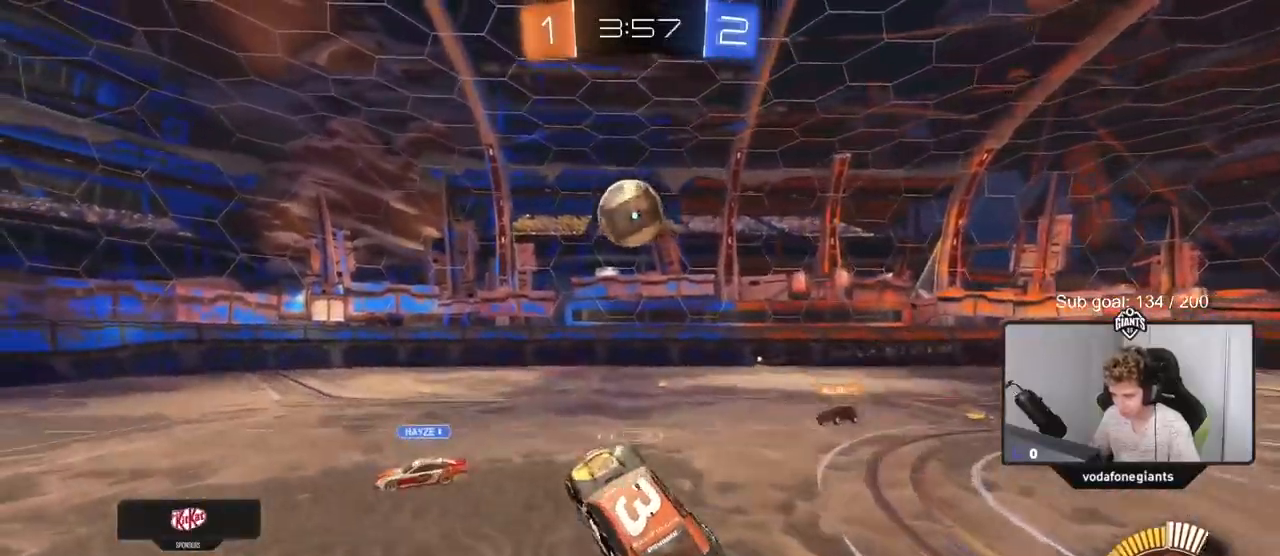
{"keys": ["a", "d", "shift", "w"], "mouse": ["left"], "mouse_move": "left", "events": [[34, "mouse_left", "down"], [134, "s", "up"], [150, "a", "up"], [167, "d", "down"], [167, "mouse_right", "up"], [350, "w", "down"], [451, "a", "down"], [451, "shift", "down"]]}
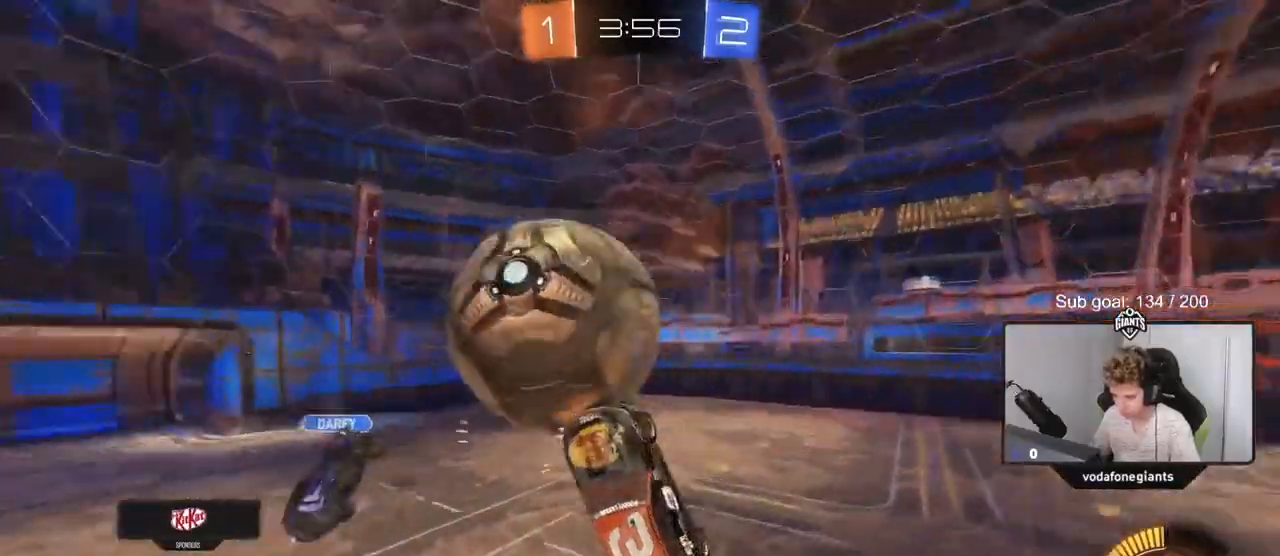
{"keys": ["a", "s"], "mouse": [], "mouse_move": "right", "events": [[16, "d", "up"], [16, "w", "up"], [133, "w", "down"], [283, "w", "up"], [333, "shift", "up"], [383, "mouse_left", "up"], [417, "s", "down"]]}
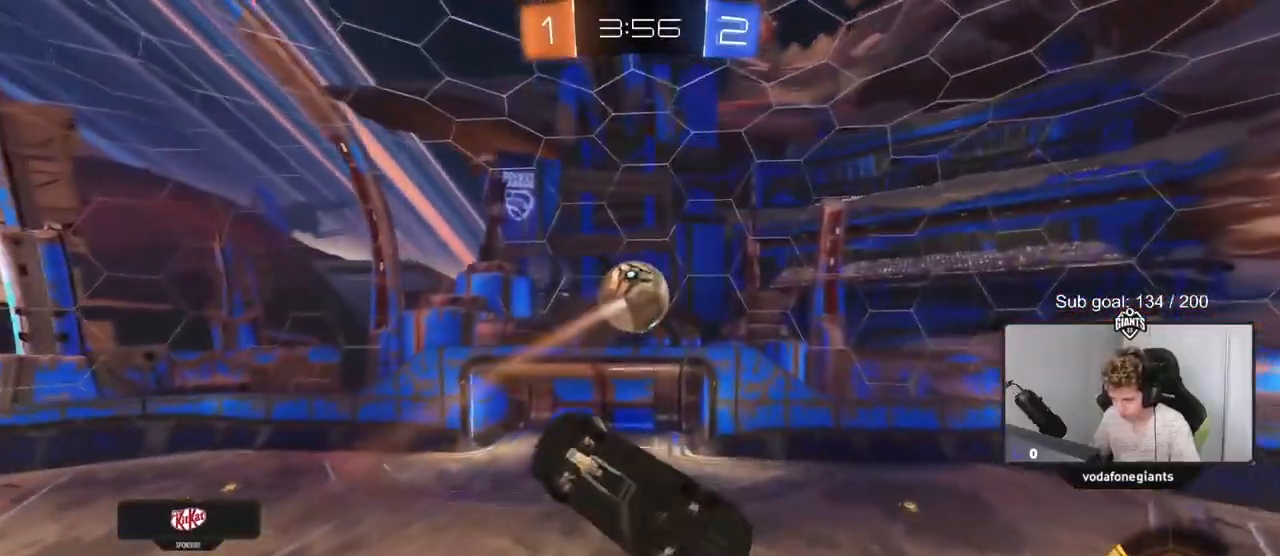
{"keys": ["a", "shift"], "mouse": ["left"], "mouse_move": "still", "events": [[50, "mouse_left", "down"], [50, "shift", "down"], [150, "s", "up"], [350, "s", "down"], [384, "s", "up"]]}
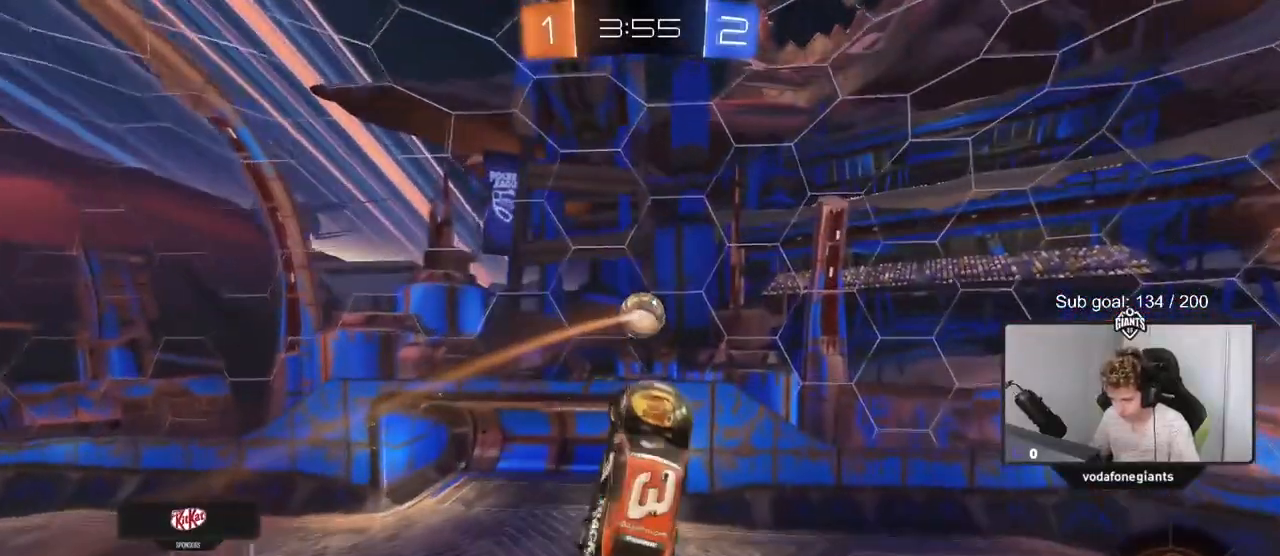
{"keys": ["d", "s"], "mouse": ["left"], "mouse_move": "still", "events": [[166, "mouse_left", "up"], [166, "s", "down"], [267, "mouse_left", "down"], [300, "shift", "up"], [450, "a", "up"], [450, "d", "down"]]}
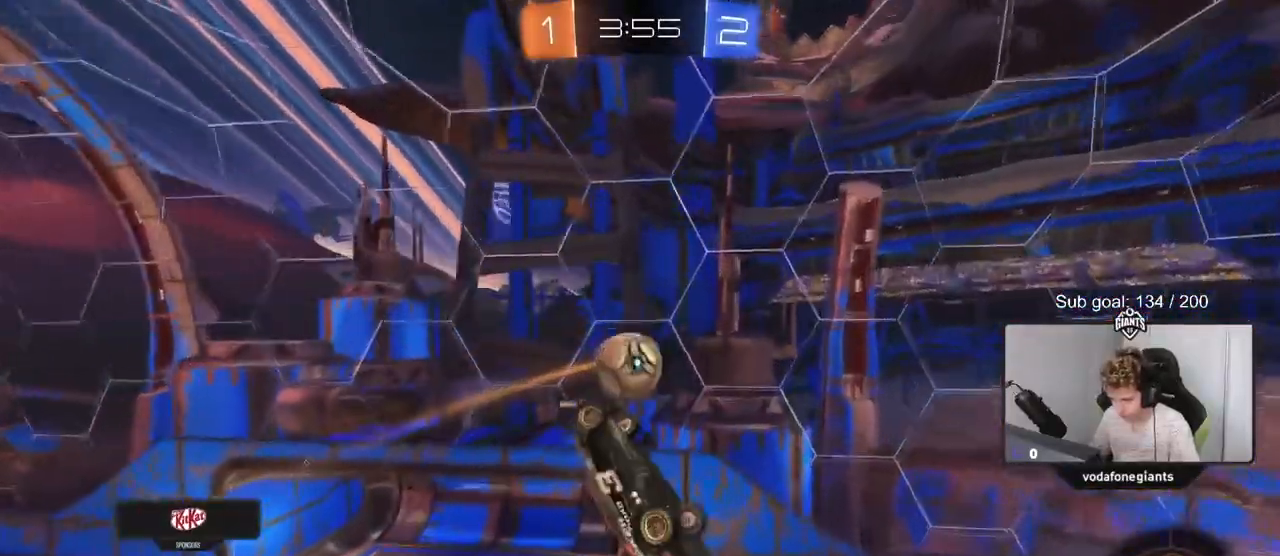
{"keys": ["a", "w"], "mouse": ["left"], "mouse_move": "still", "events": [[84, "s", "up"], [134, "shift", "down"], [417, "w", "down"], [467, "a", "down"], [467, "d", "up"], [484, "shift", "up"]]}
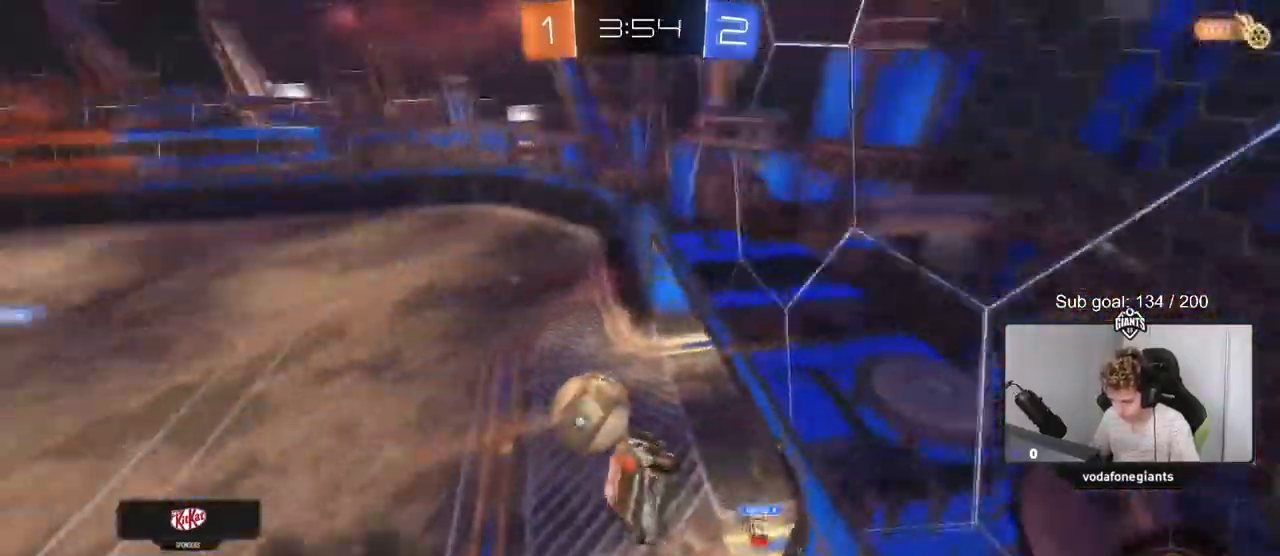
{"keys": ["shift"], "mouse": ["right"], "mouse_move": "still", "events": [[50, "mouse_left", "up"], [150, "w", "up"], [200, "shift", "down"], [383, "w", "down"], [467, "a", "up"], [467, "mouse_right", "down"], [467, "w", "up"]]}
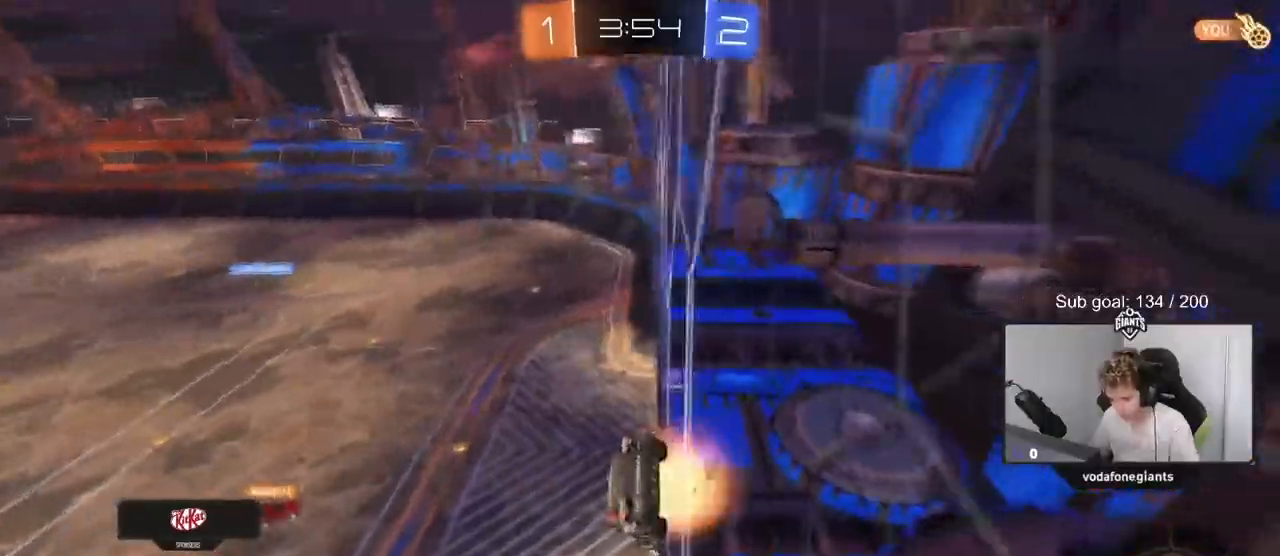
{"keys": [], "mouse": [], "mouse_move": "left", "events": [[67, "mouse_right", "up"], [67, "shift", "up"]]}
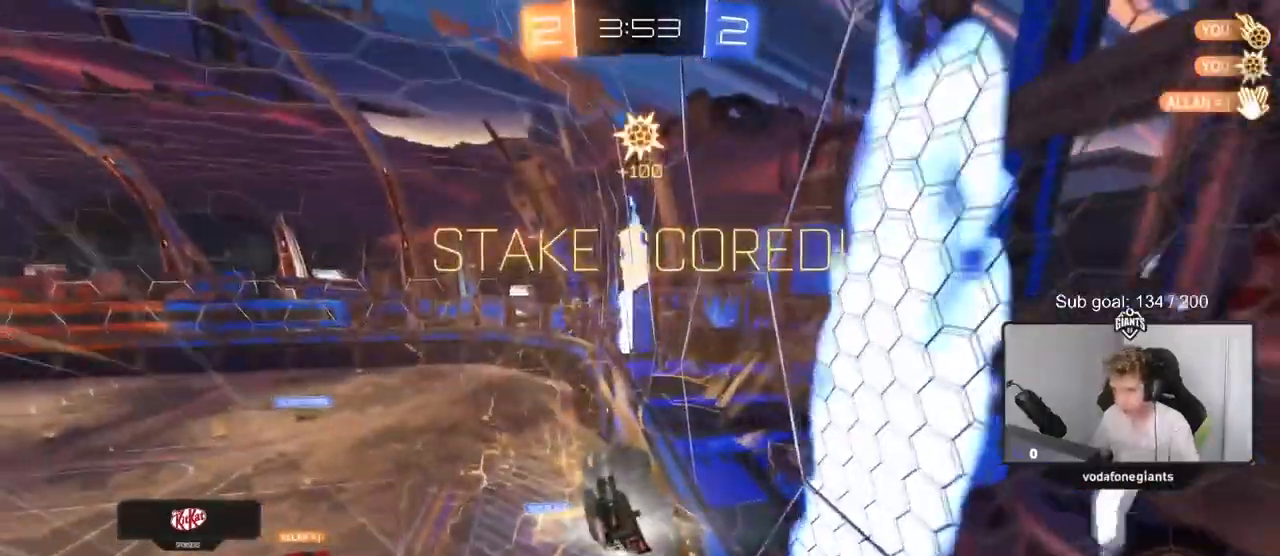
{"keys": [], "mouse": [], "mouse_move": "still", "events": []}